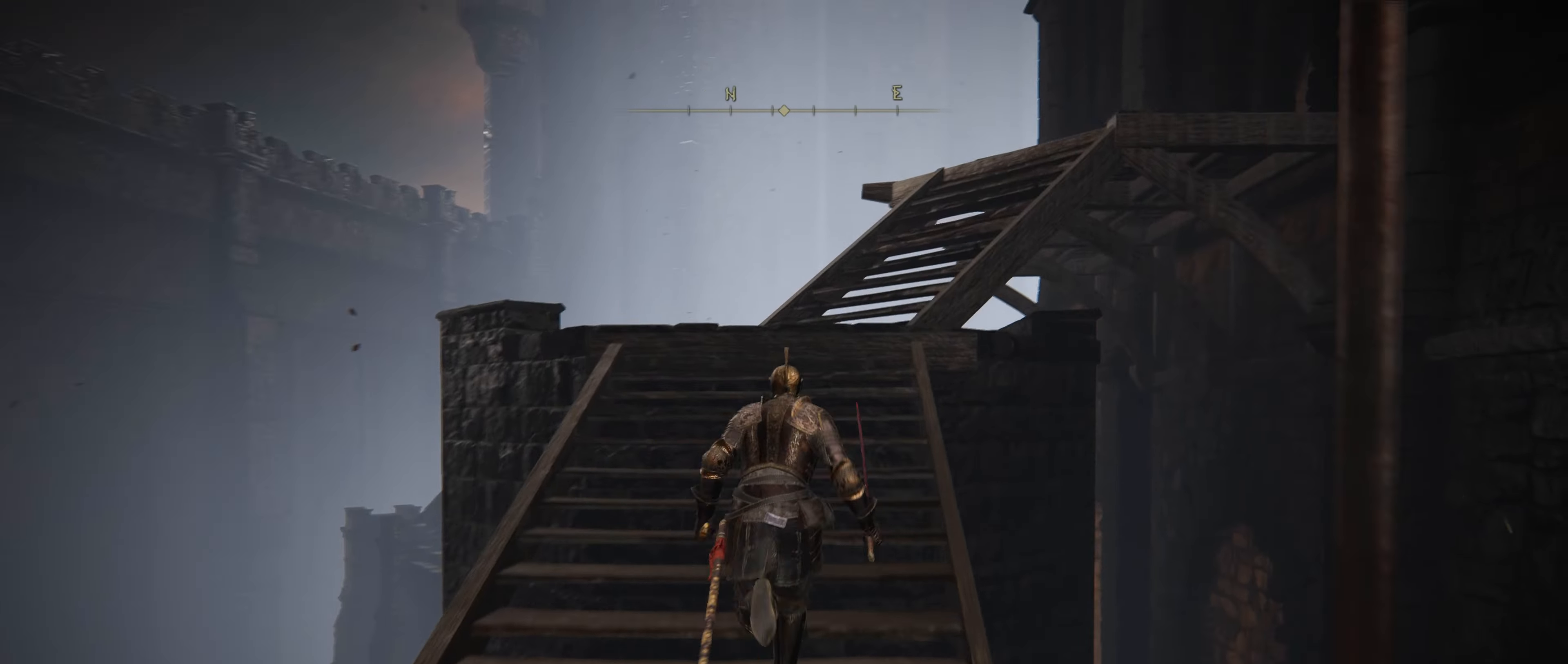
Gameplay with keyboard and mouse; each line is a JSON object with the keys and mouse buttons held at the frame after it. "events" lists presses ("down") and releases ("up") of "1", "2", "3", "4", "5", "a", "alt", "c", "caps_lock", "ctrl", "d", "e", "f", "g", "q", "r", "s", "shift", "t", "tab", "v", "w", "x", "z", "mouse_left", "mouse_wheel" and "mouse_right" between this image and that frame as [ms after this image, input, new state], when the widget could be followed in between. "mouse_left", "mouse_wheel", "mouse_right" = the "left", "wheel", "right" buttons of the "mouse" list. No other keys are recorded. "wheel" means that the mouse wheel is clicked or scrolled. Not read: mouse_move.
{"keys": ["shift", "w"], "mouse": [], "events": []}
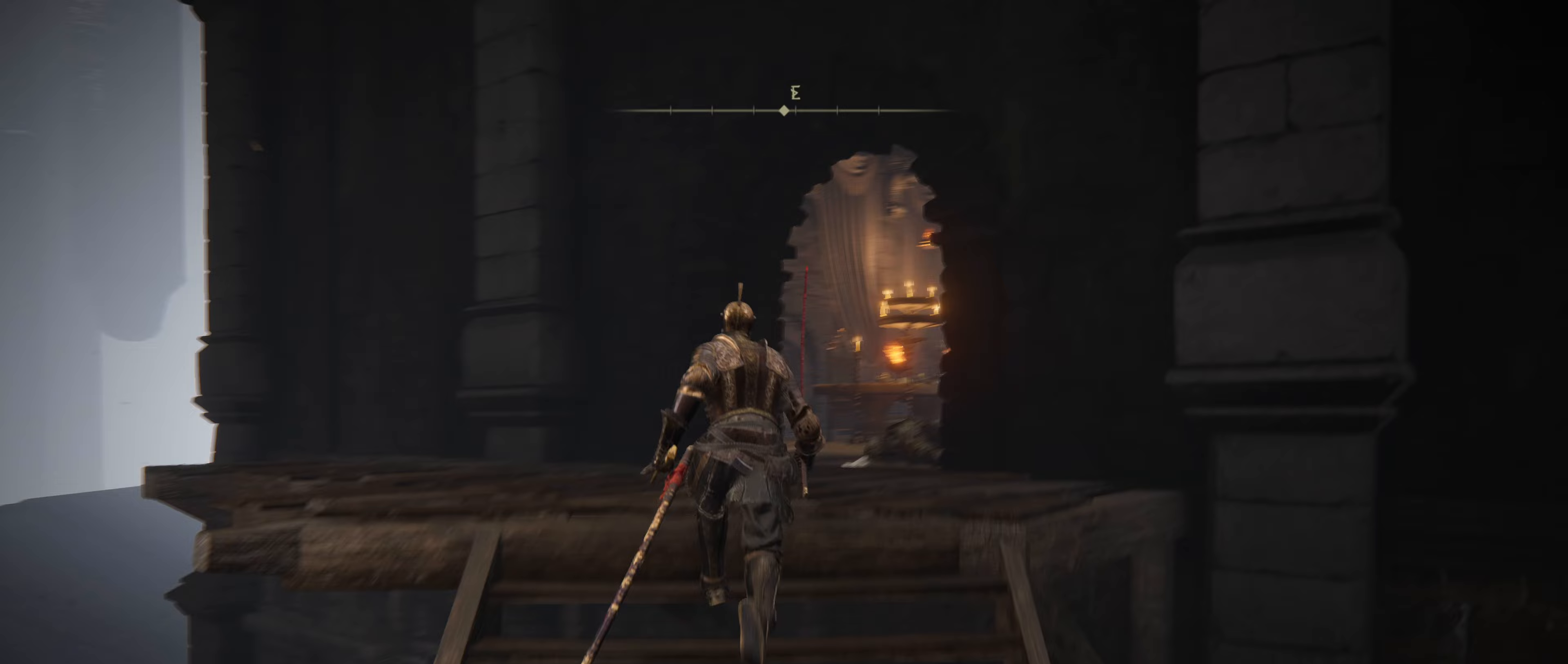
{"keys": ["shift", "w"], "mouse": [], "events": []}
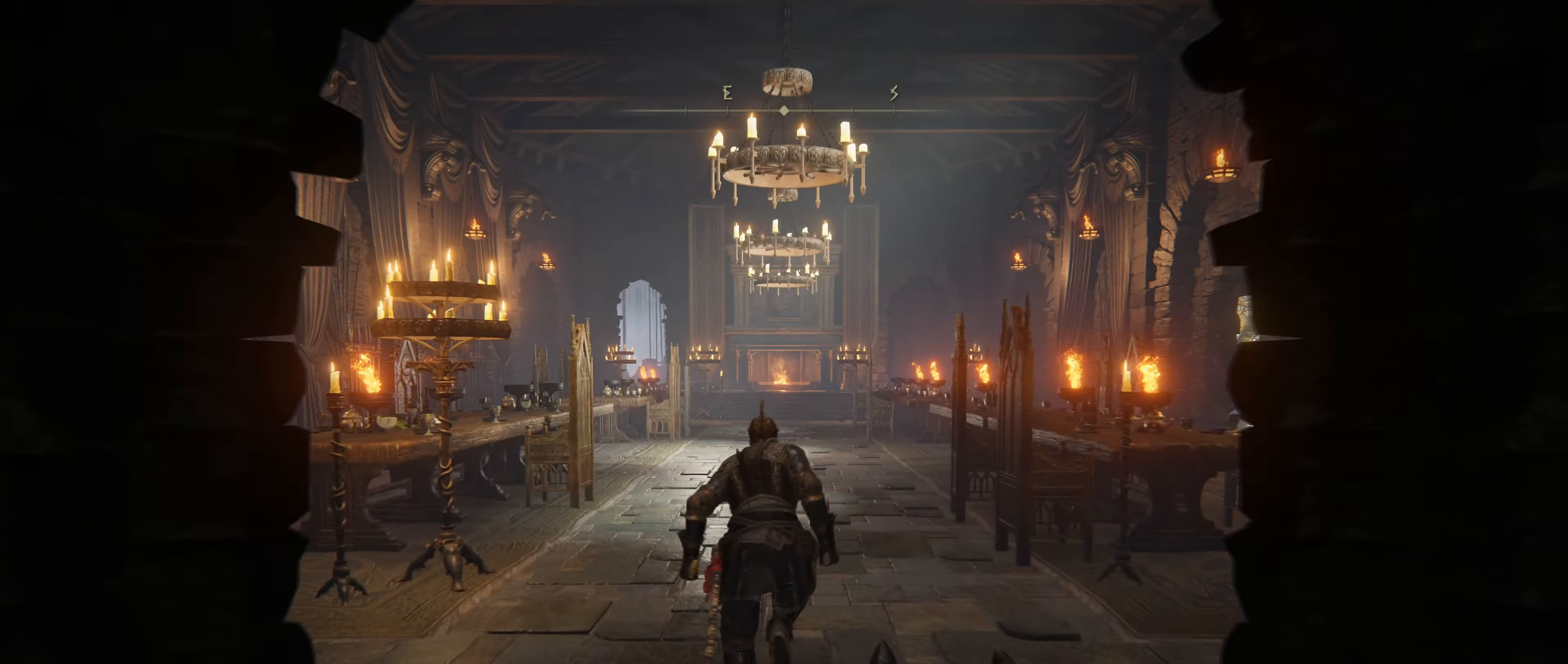
{"keys": ["shift", "w"], "mouse": [], "events": []}
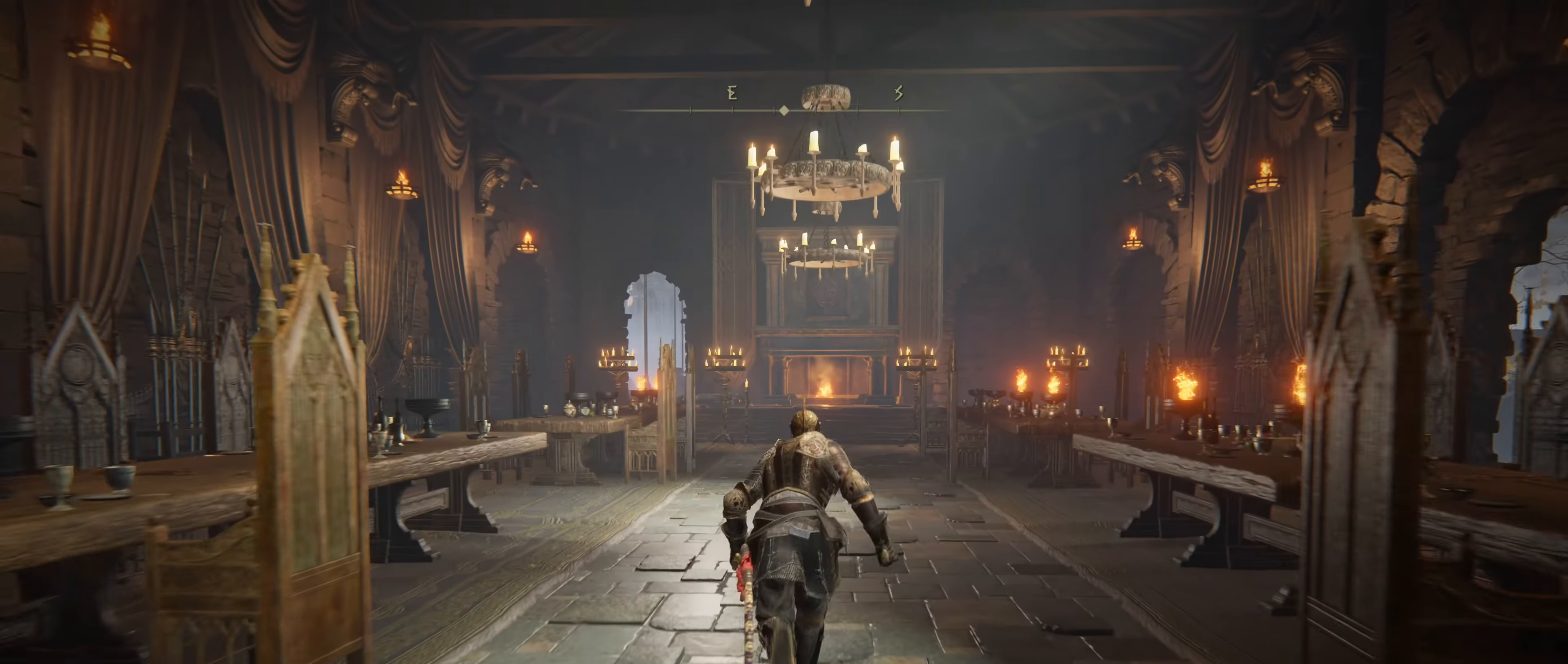
{"keys": ["shift", "w"], "mouse": [], "events": []}
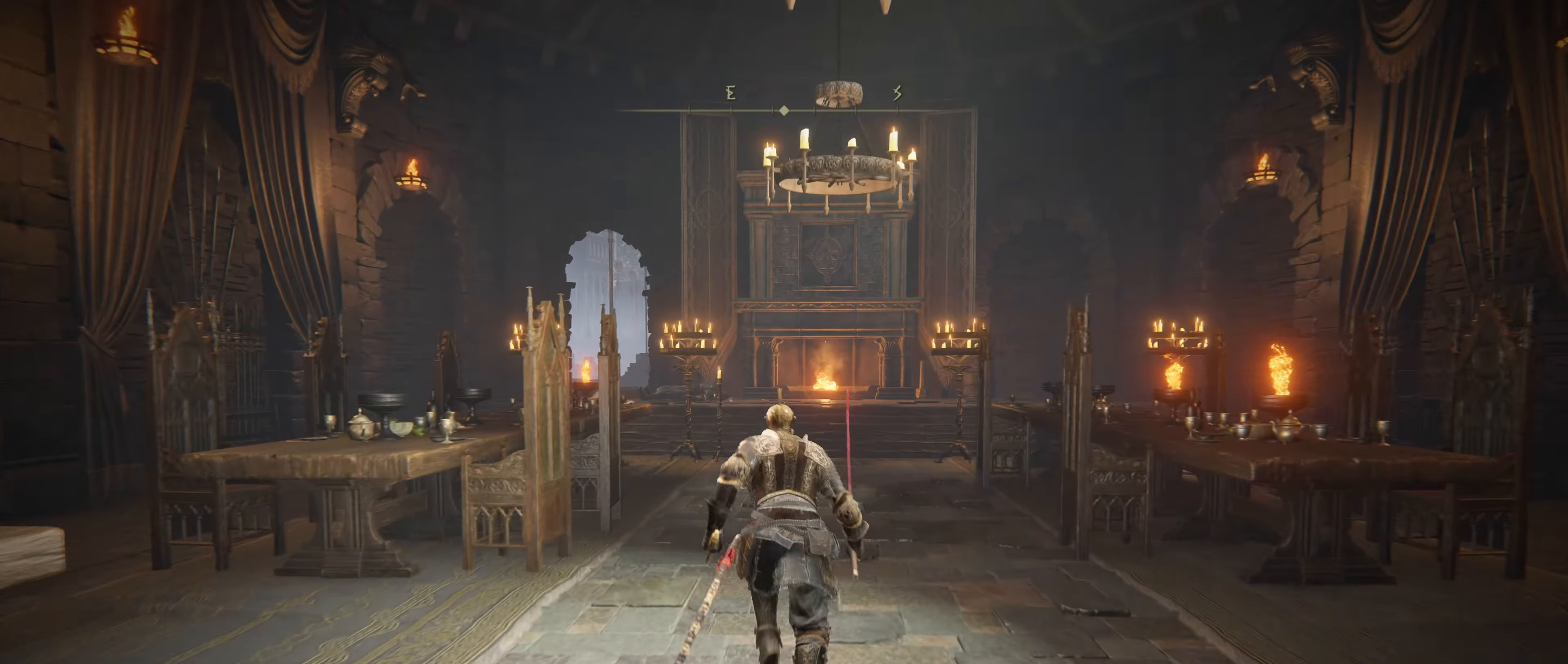
{"keys": ["shift", "w"], "mouse": [], "events": []}
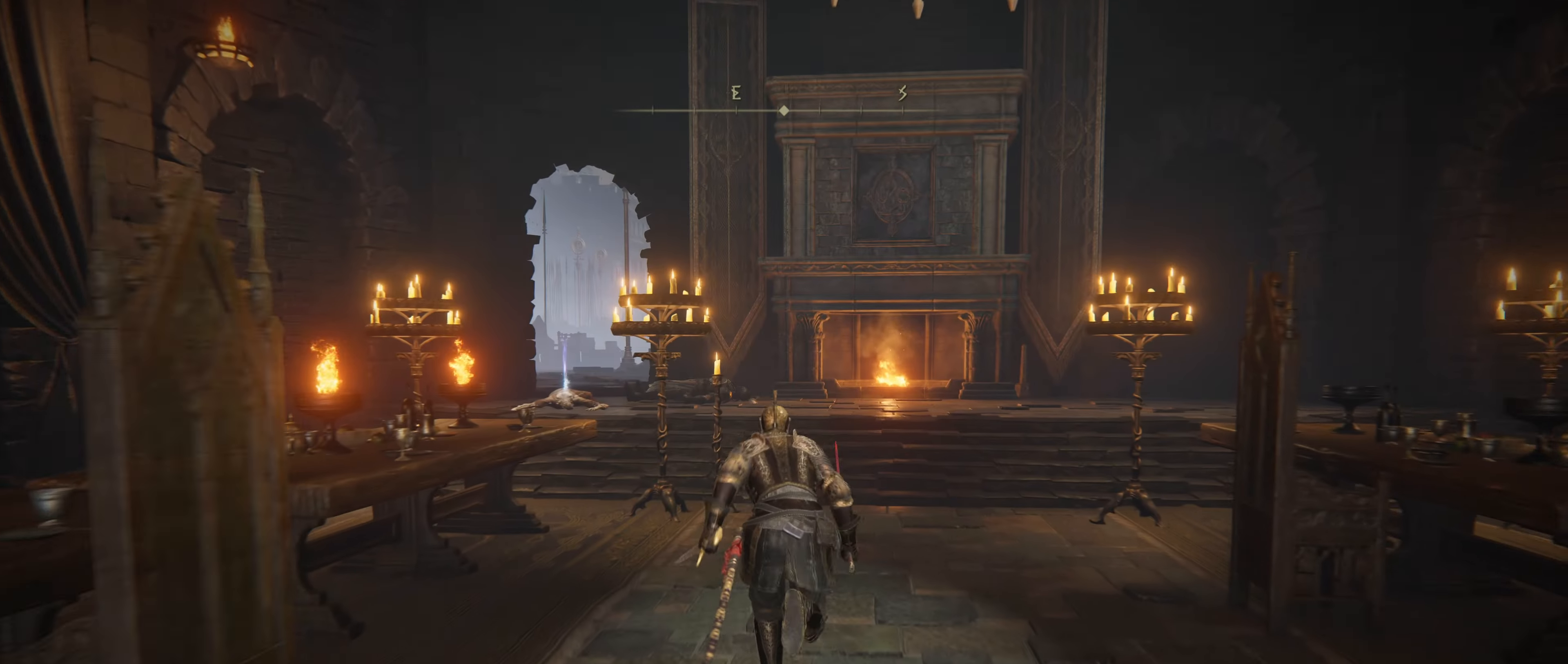
{"keys": ["shift", "w"], "mouse": [], "events": []}
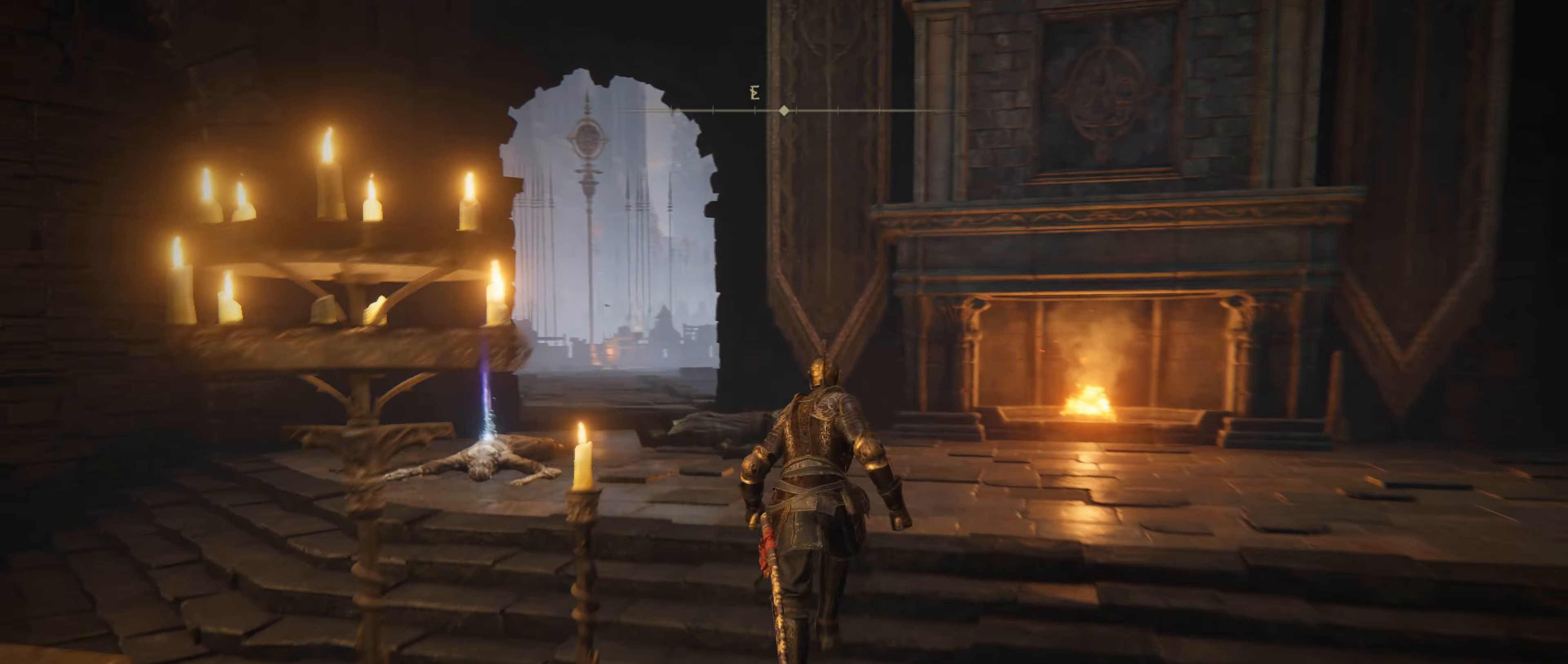
{"keys": ["shift", "w"], "mouse": [], "events": []}
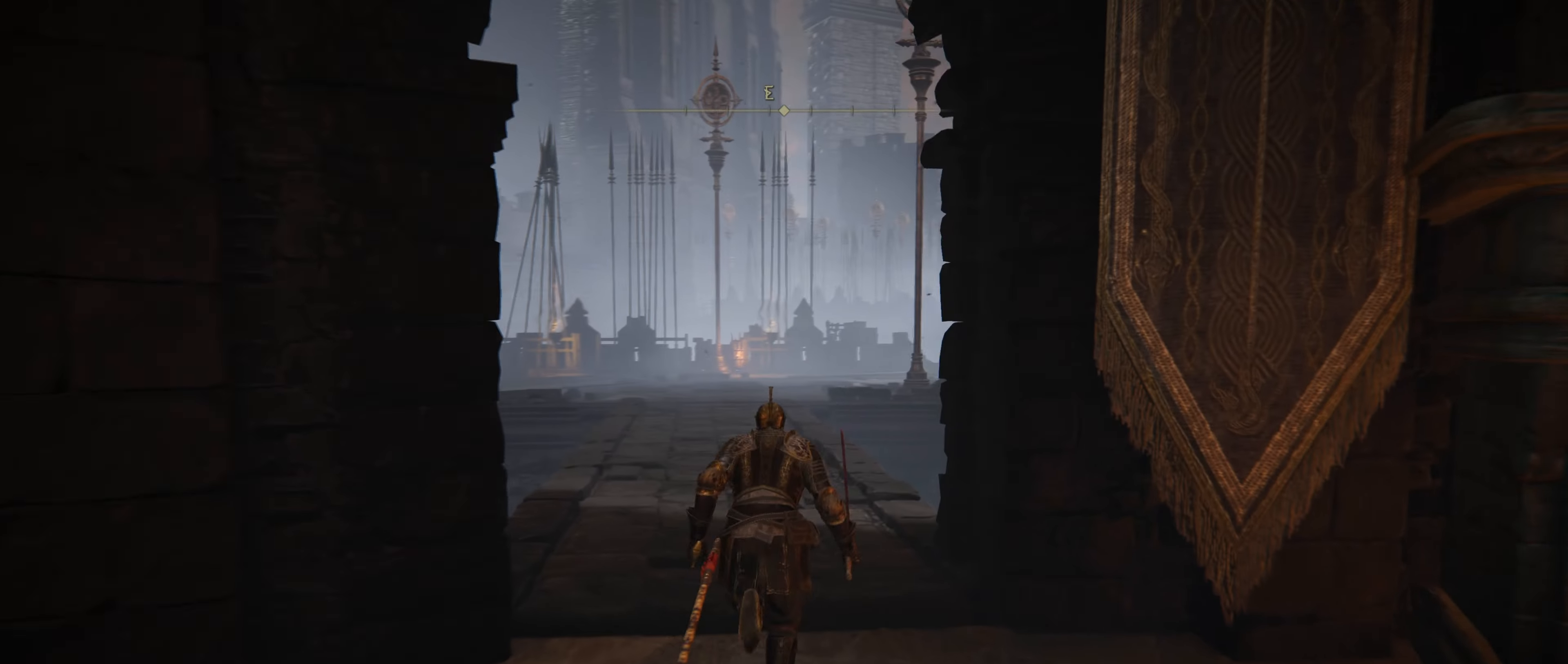
{"keys": ["shift", "w"], "mouse": [], "events": []}
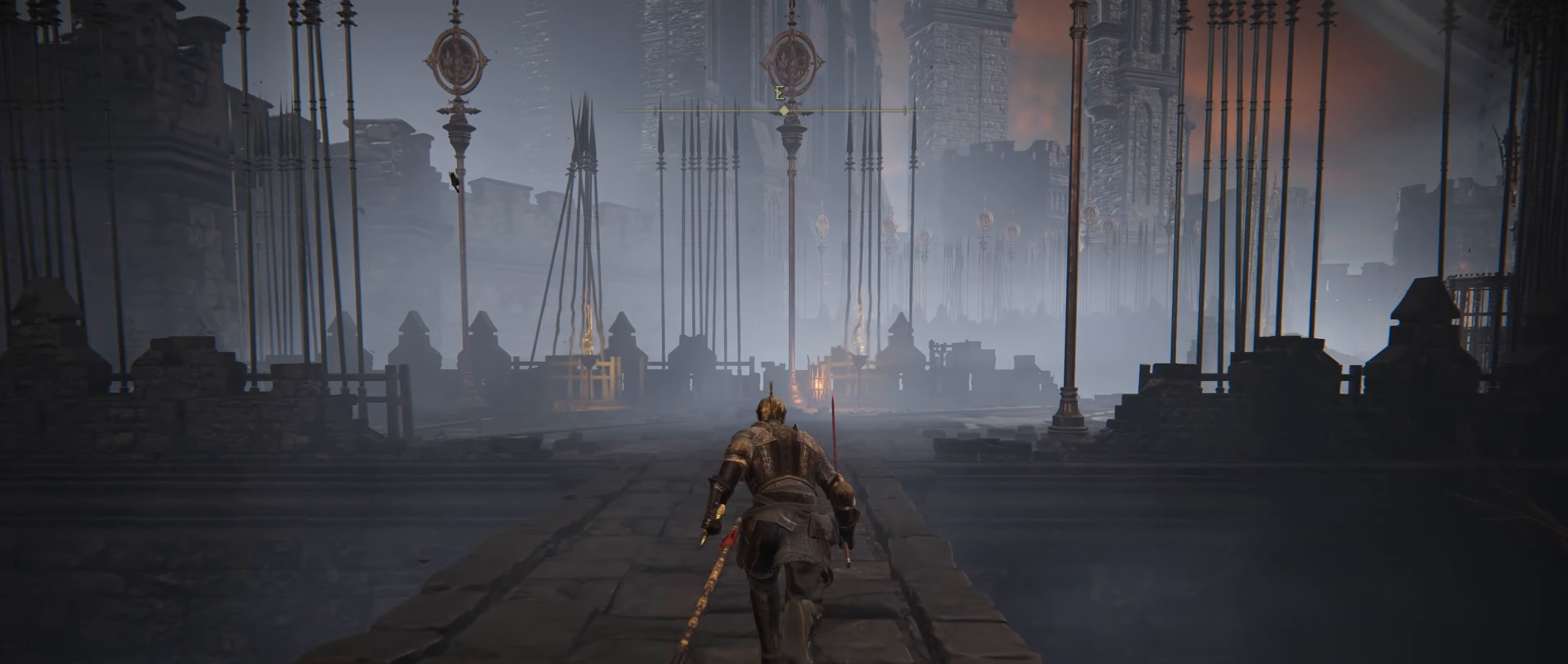
{"keys": ["shift", "w"], "mouse": [], "events": []}
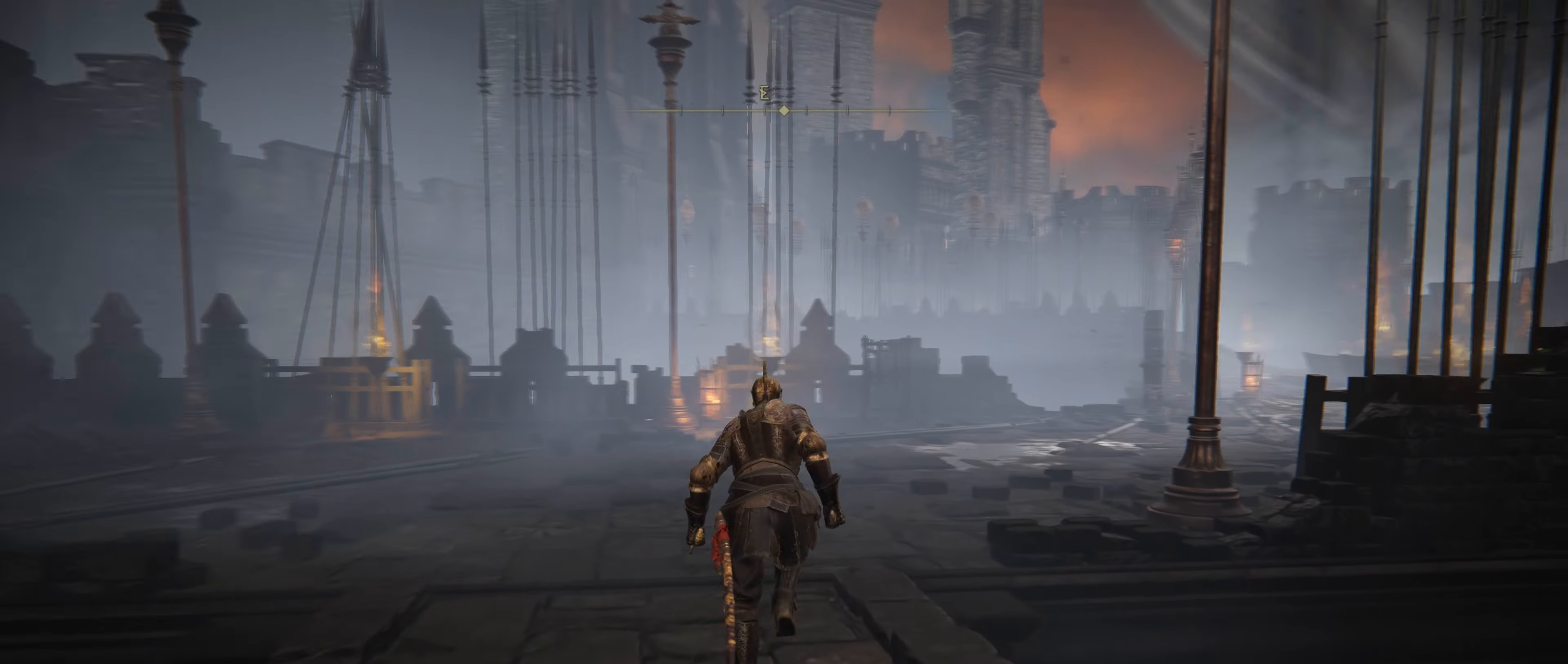
{"keys": ["shift", "w"], "mouse": [], "events": []}
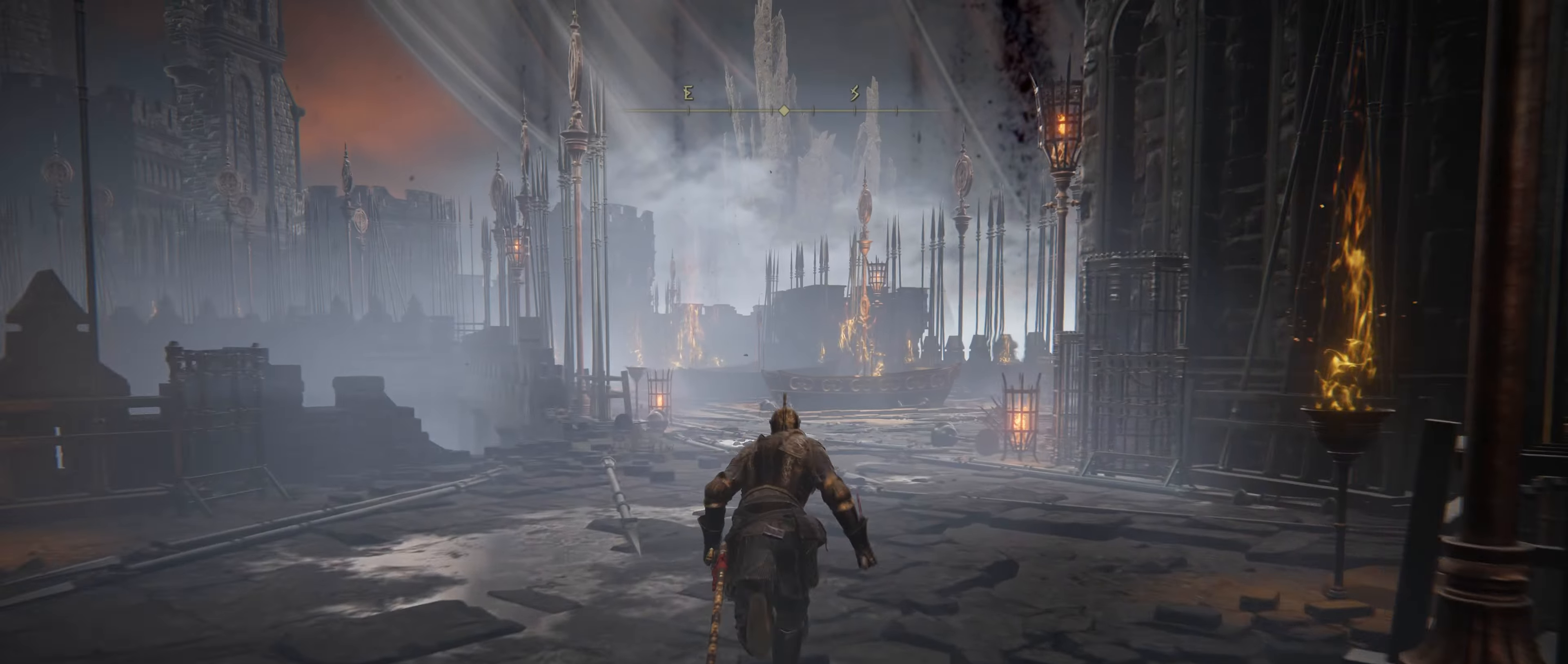
{"keys": ["shift", "w"], "mouse": [], "events": []}
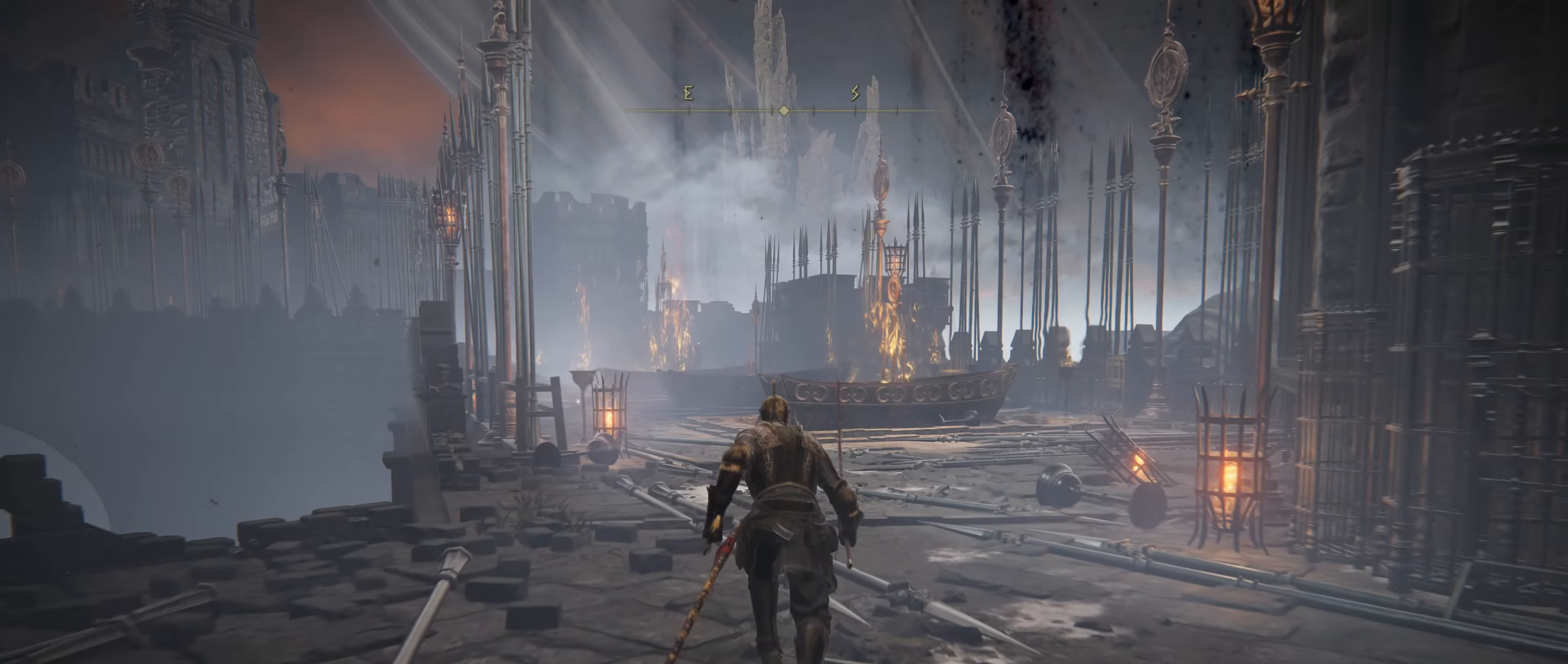
{"keys": ["shift", "w"], "mouse": [], "events": []}
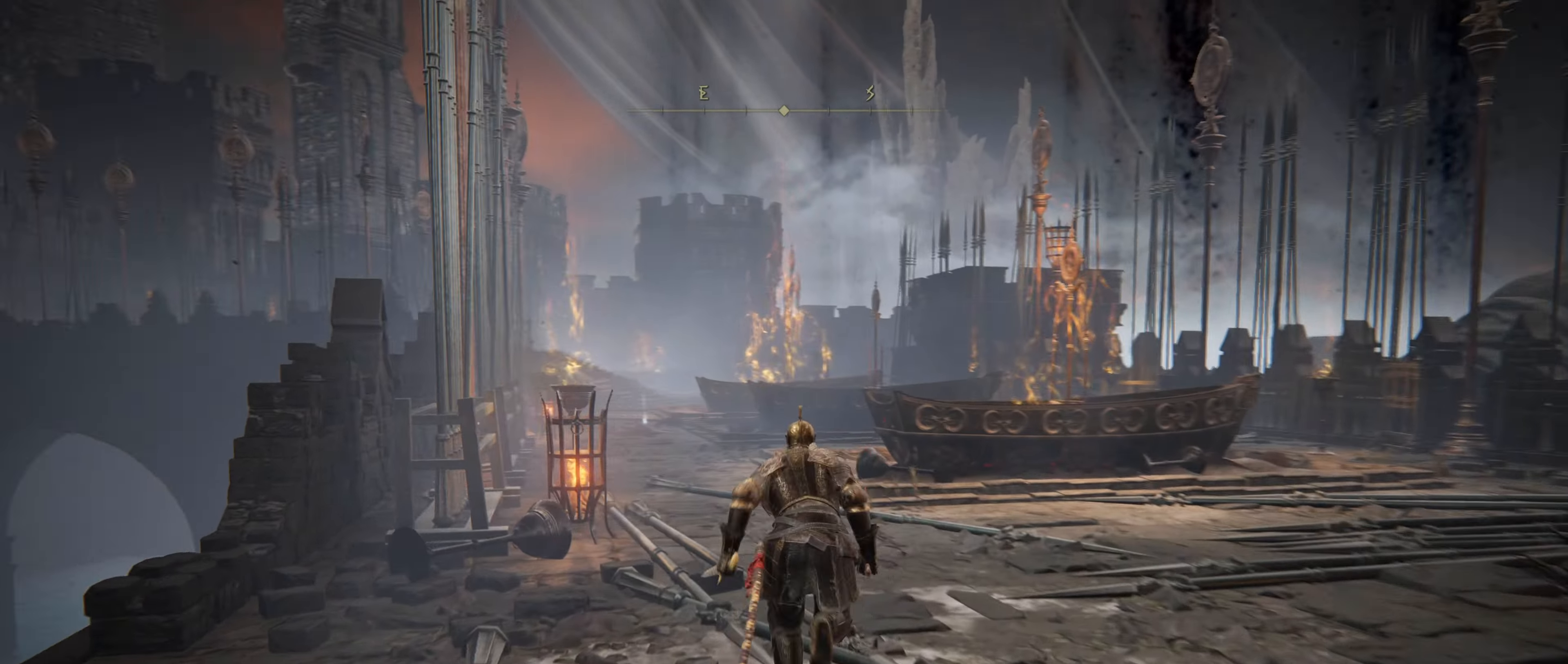
{"keys": ["shift", "w"], "mouse": [], "events": []}
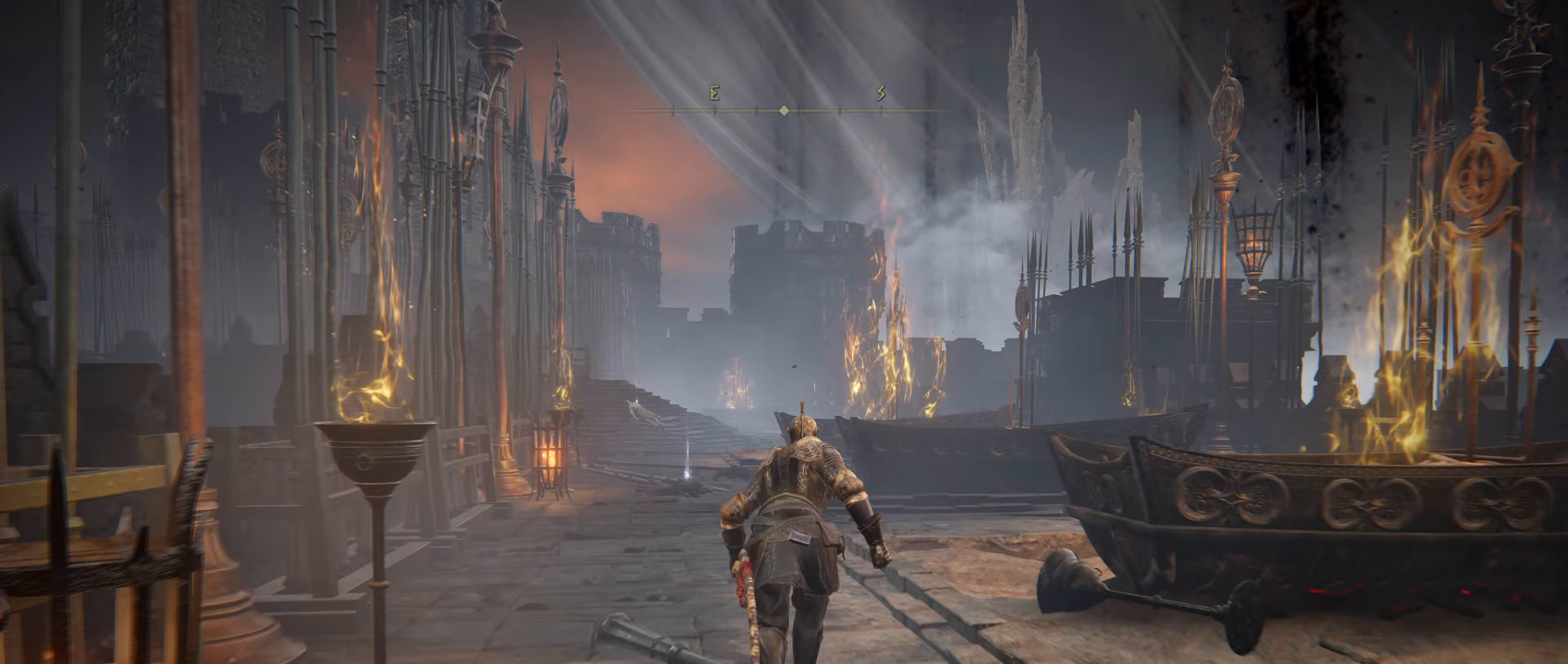
{"keys": ["shift", "w"], "mouse": [], "events": []}
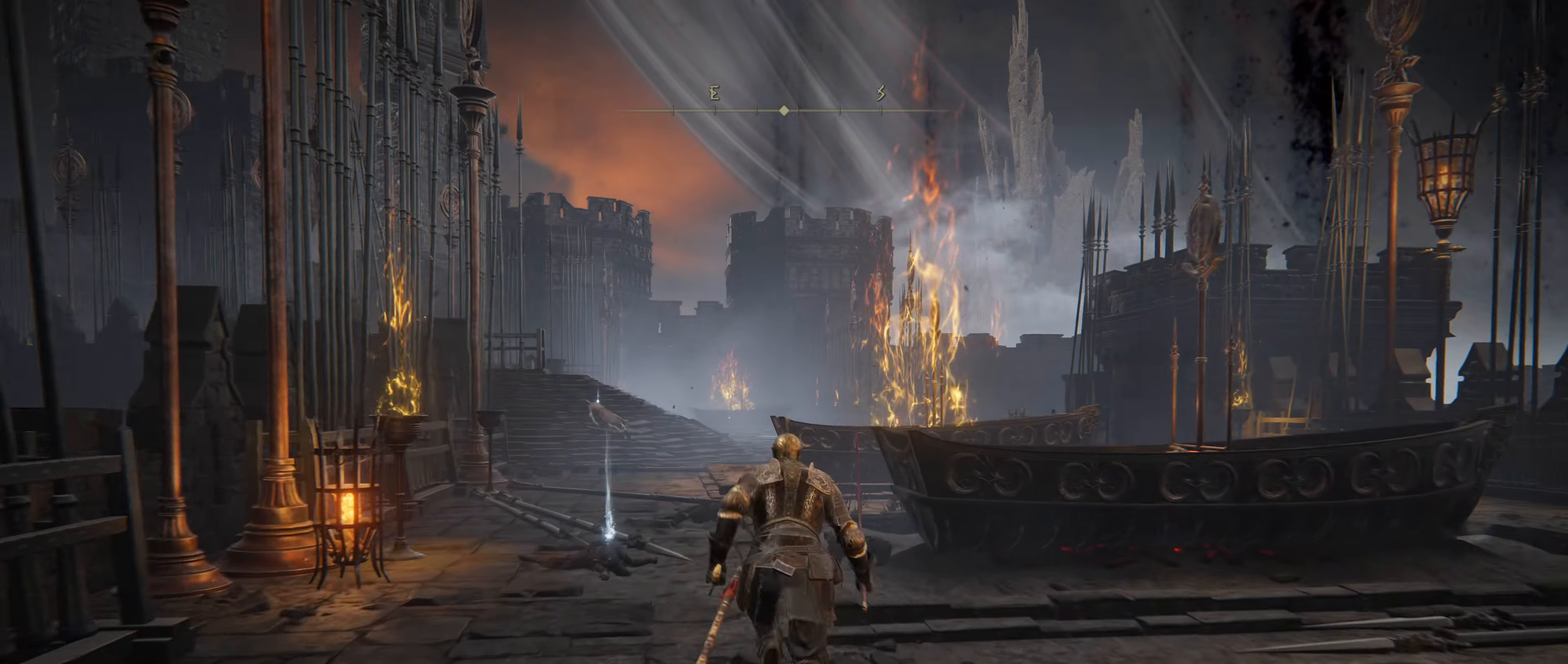
{"keys": ["shift", "w"], "mouse": [], "events": []}
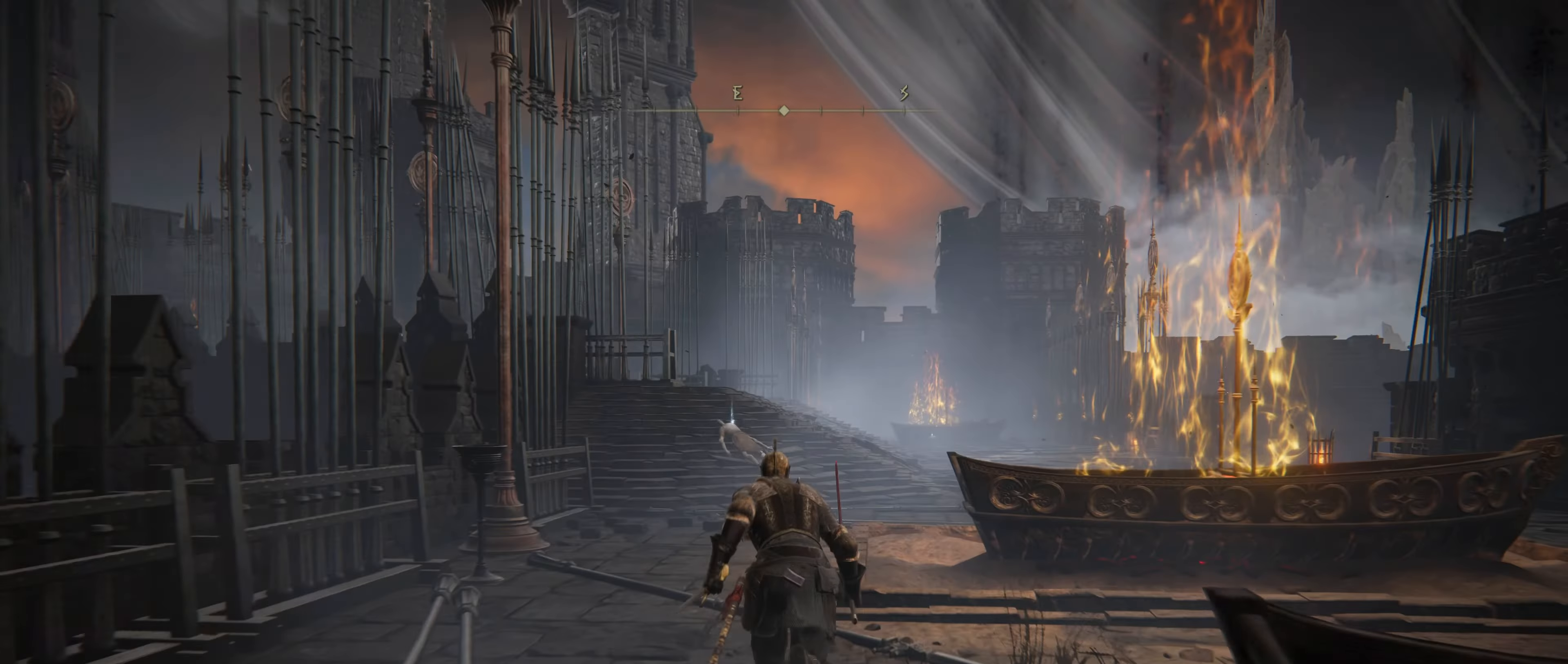
{"keys": ["shift", "w"], "mouse": [], "events": []}
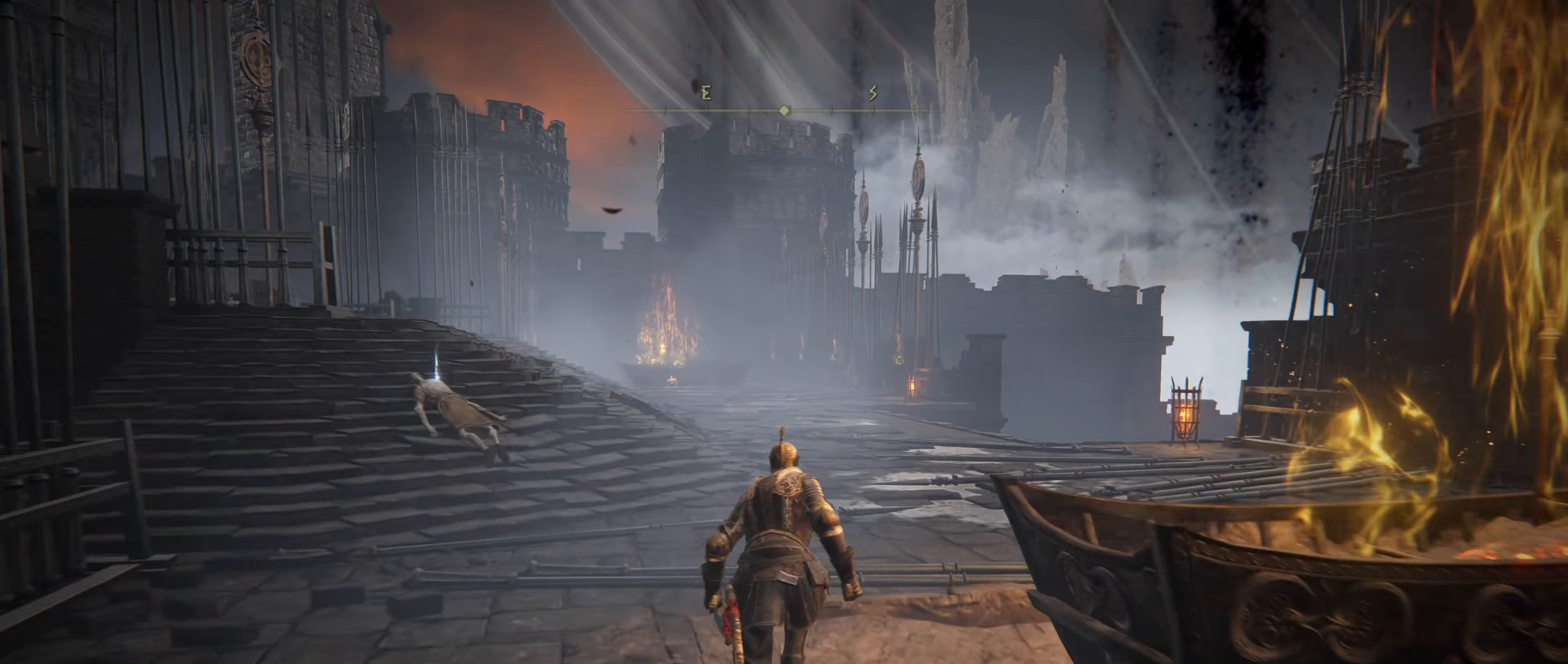
{"keys": ["shift", "w"], "mouse": [], "events": []}
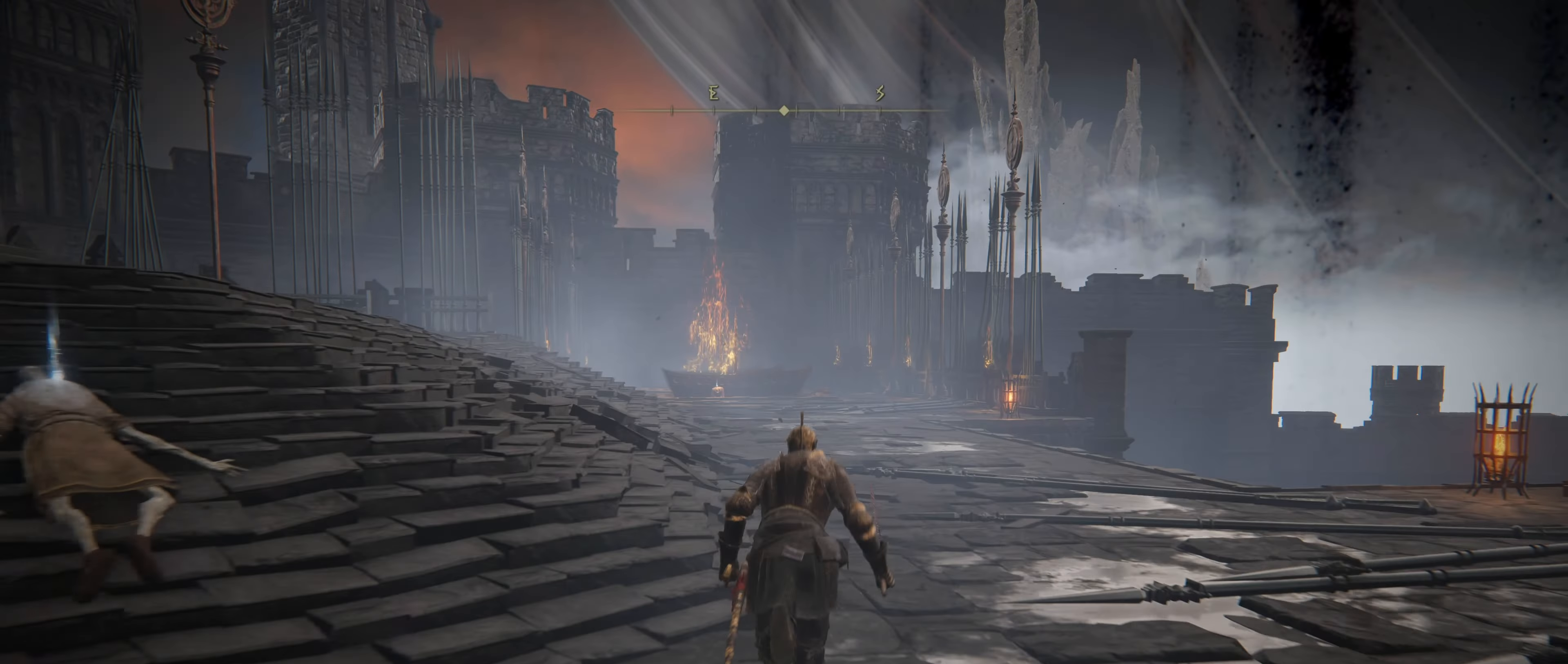
{"keys": ["shift", "w"], "mouse": [], "events": []}
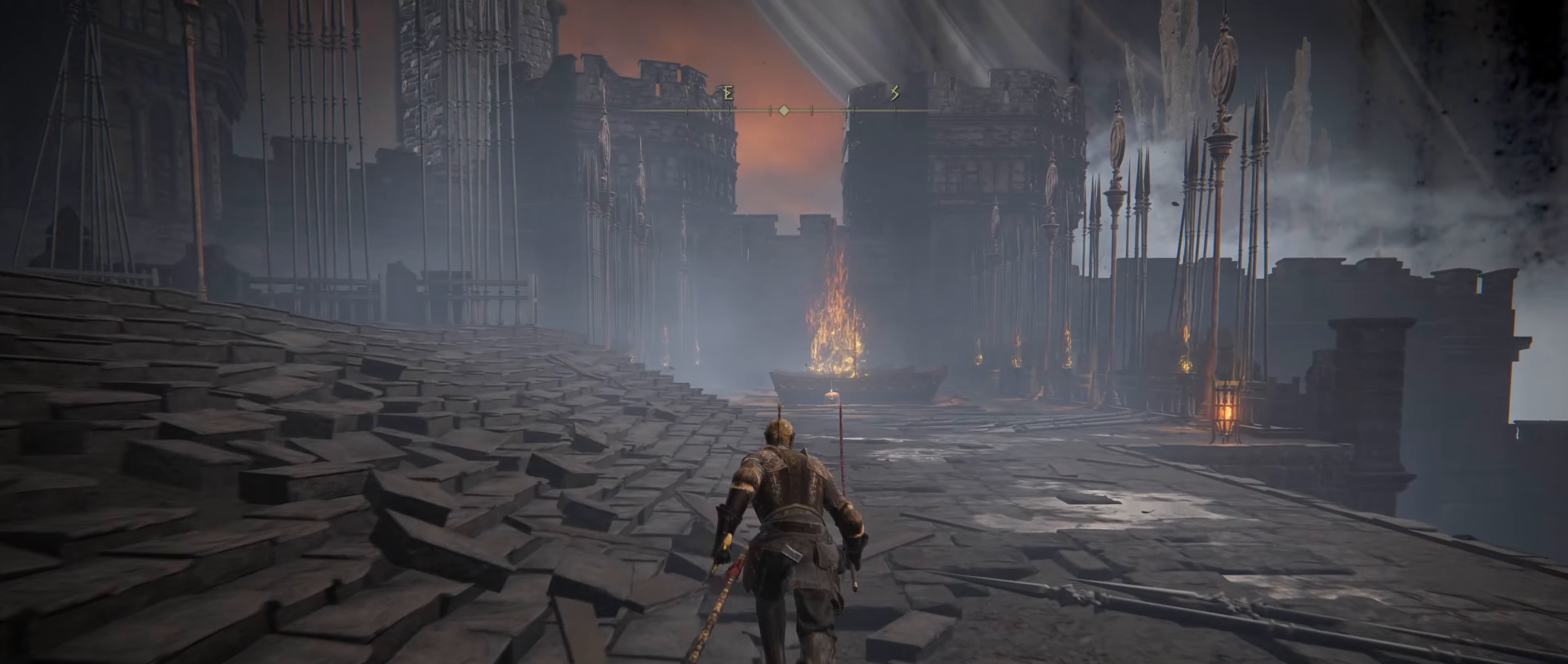
{"keys": ["shift", "w"], "mouse": [], "events": []}
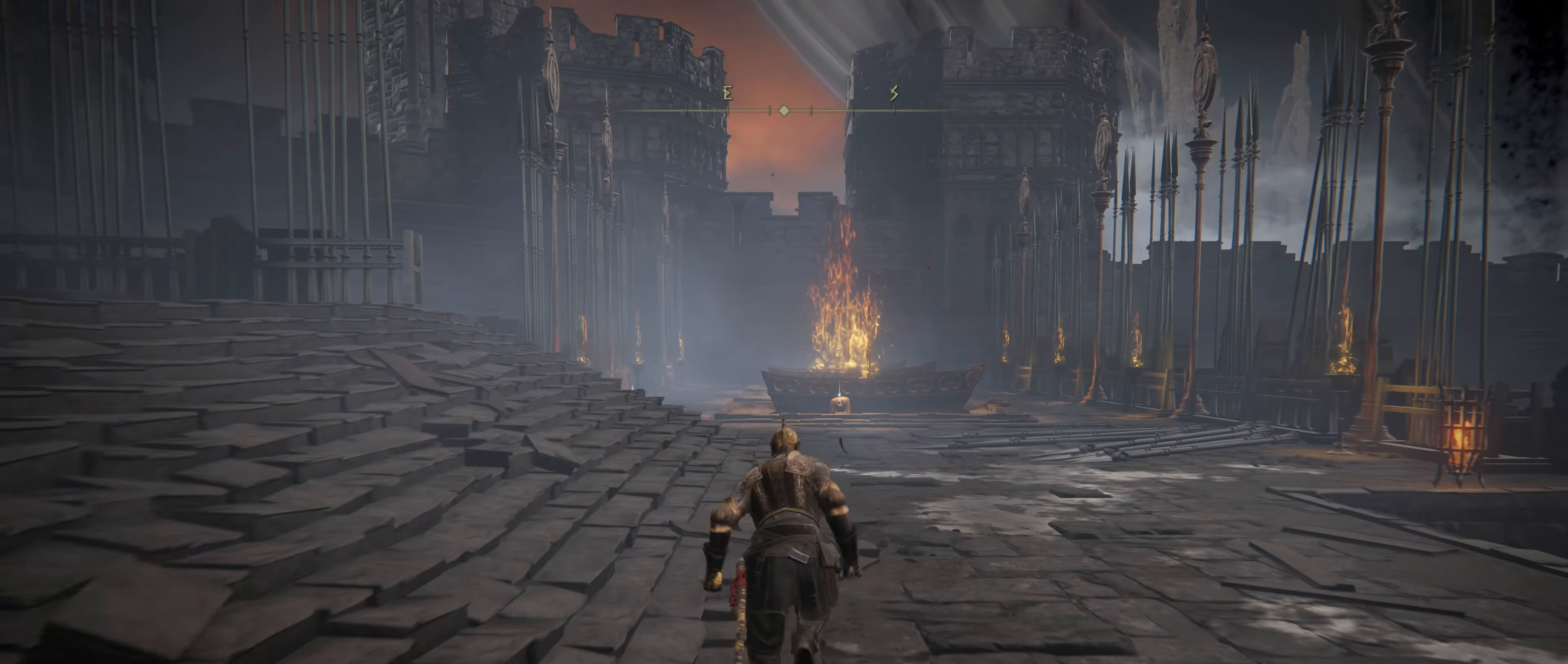
{"keys": ["shift", "w"], "mouse": [], "events": []}
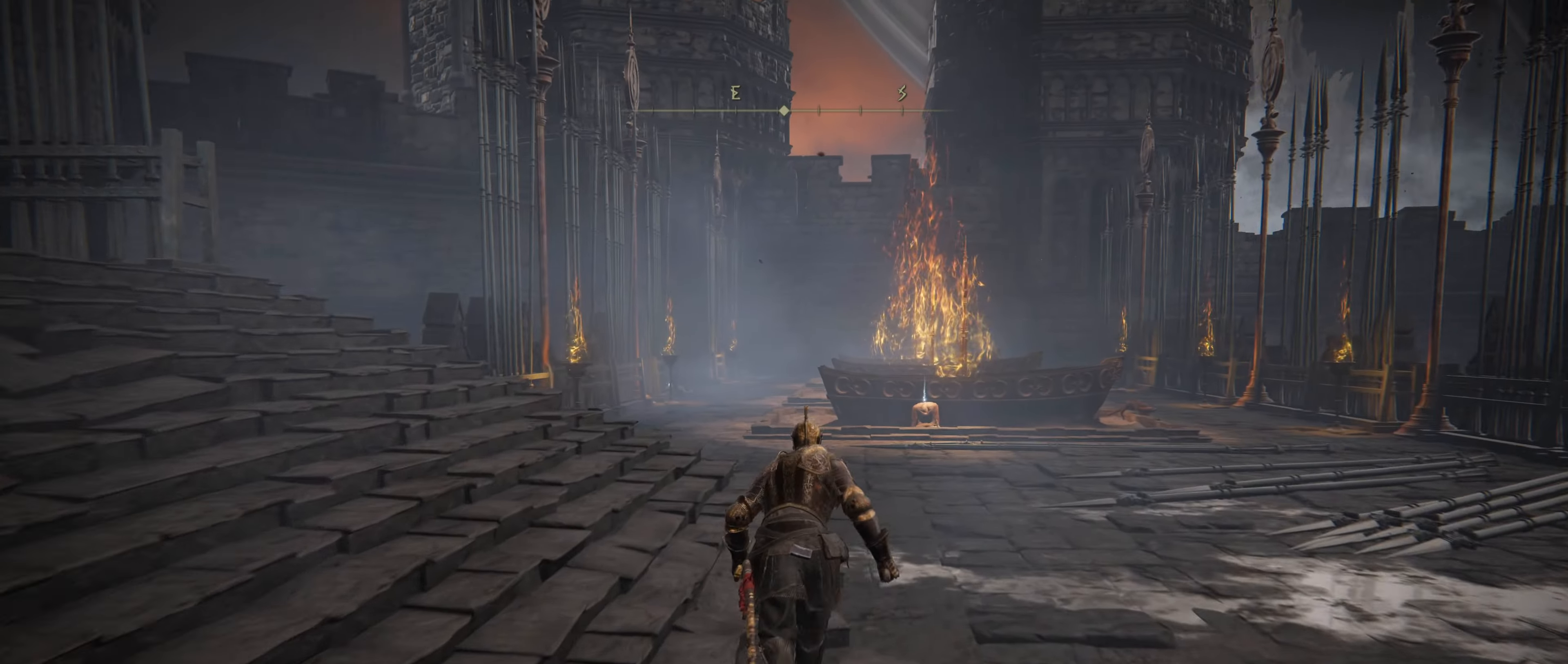
{"keys": ["shift", "w"], "mouse": [], "events": []}
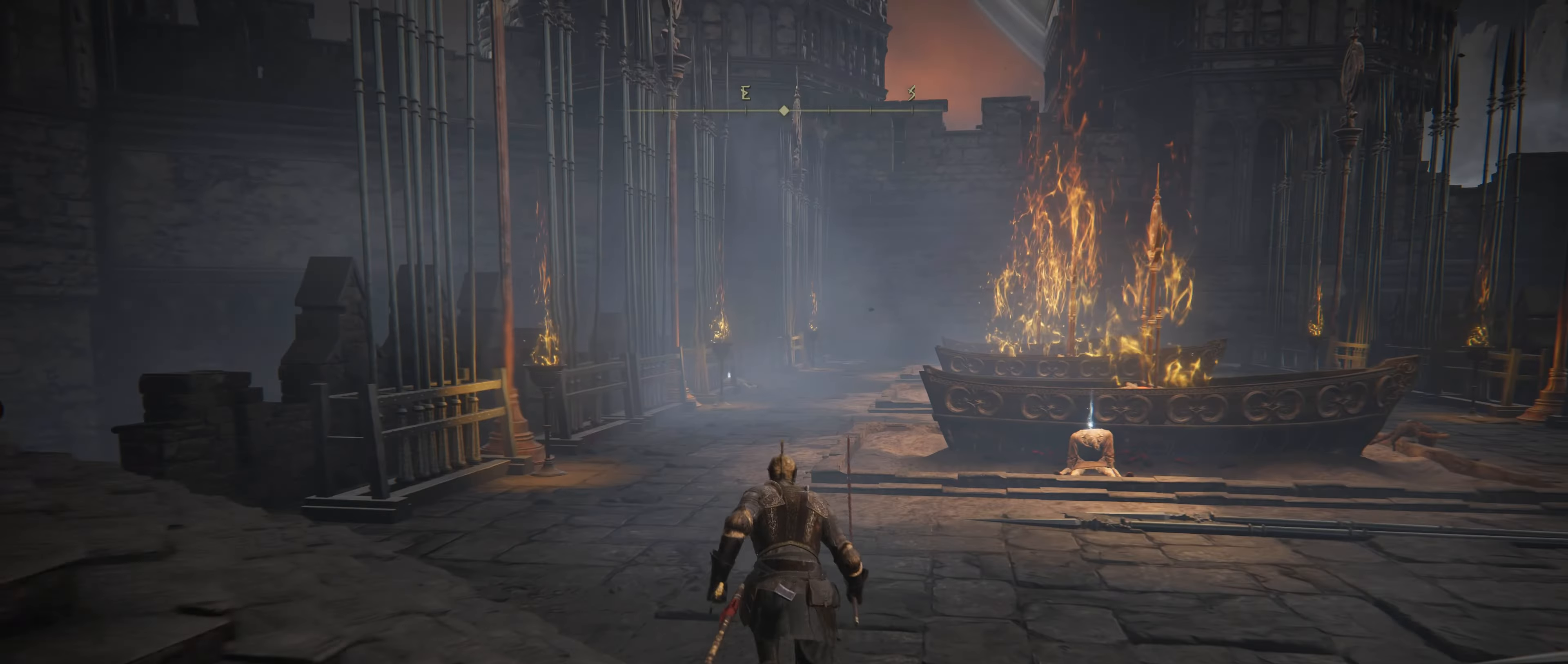
{"keys": ["shift", "w"], "mouse": [], "events": []}
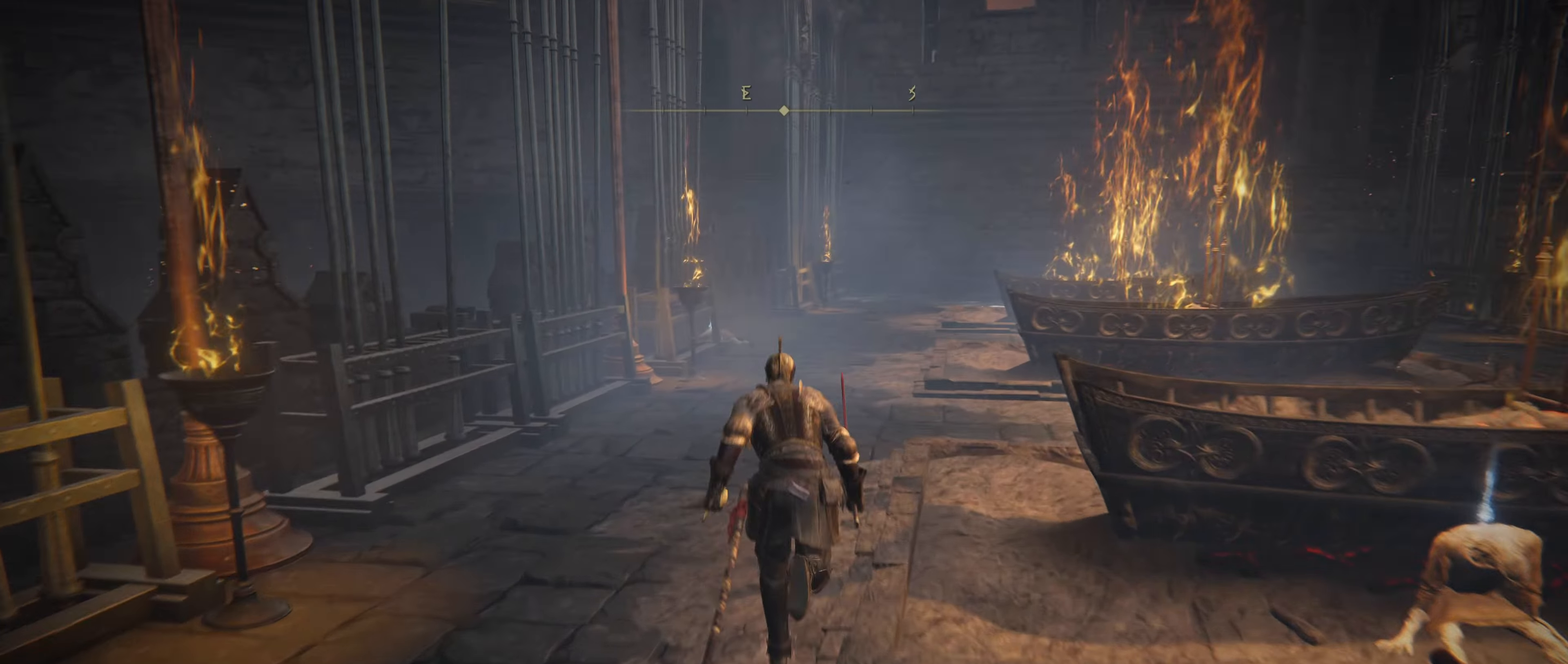
{"keys": ["shift", "w"], "mouse": [], "events": []}
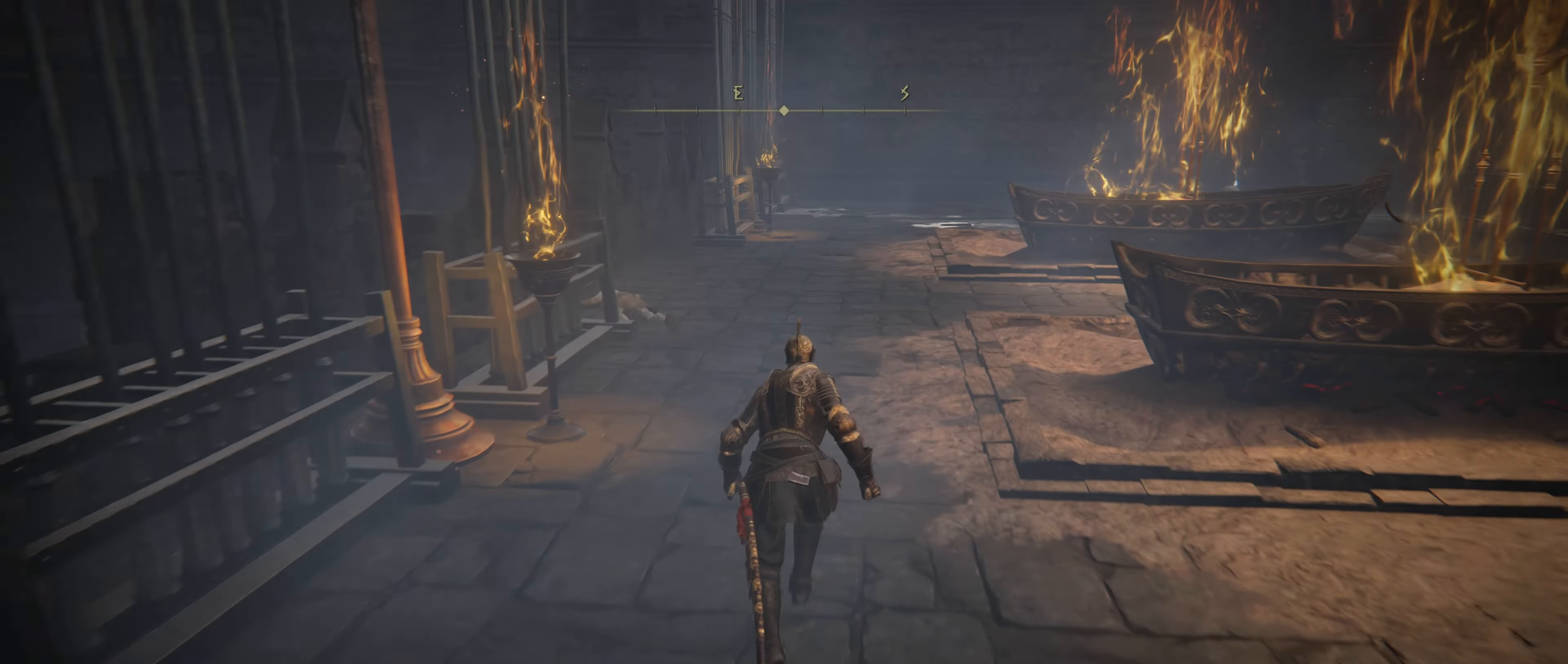
{"keys": ["shift", "w"], "mouse": [], "events": []}
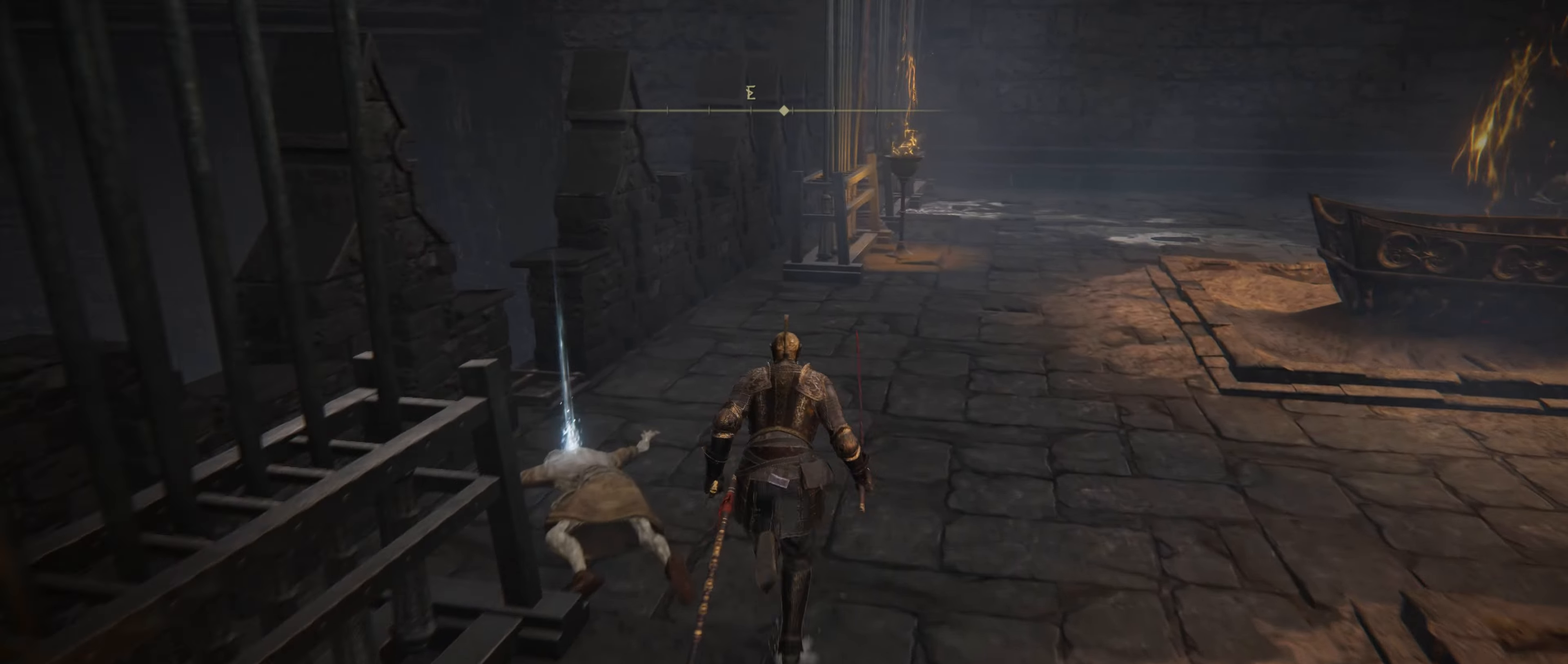
{"keys": [], "mouse": [], "events": [[150, "shift", "up"], [150, "w", "up"], [367, "w", "down"], [500, "w", "up"]]}
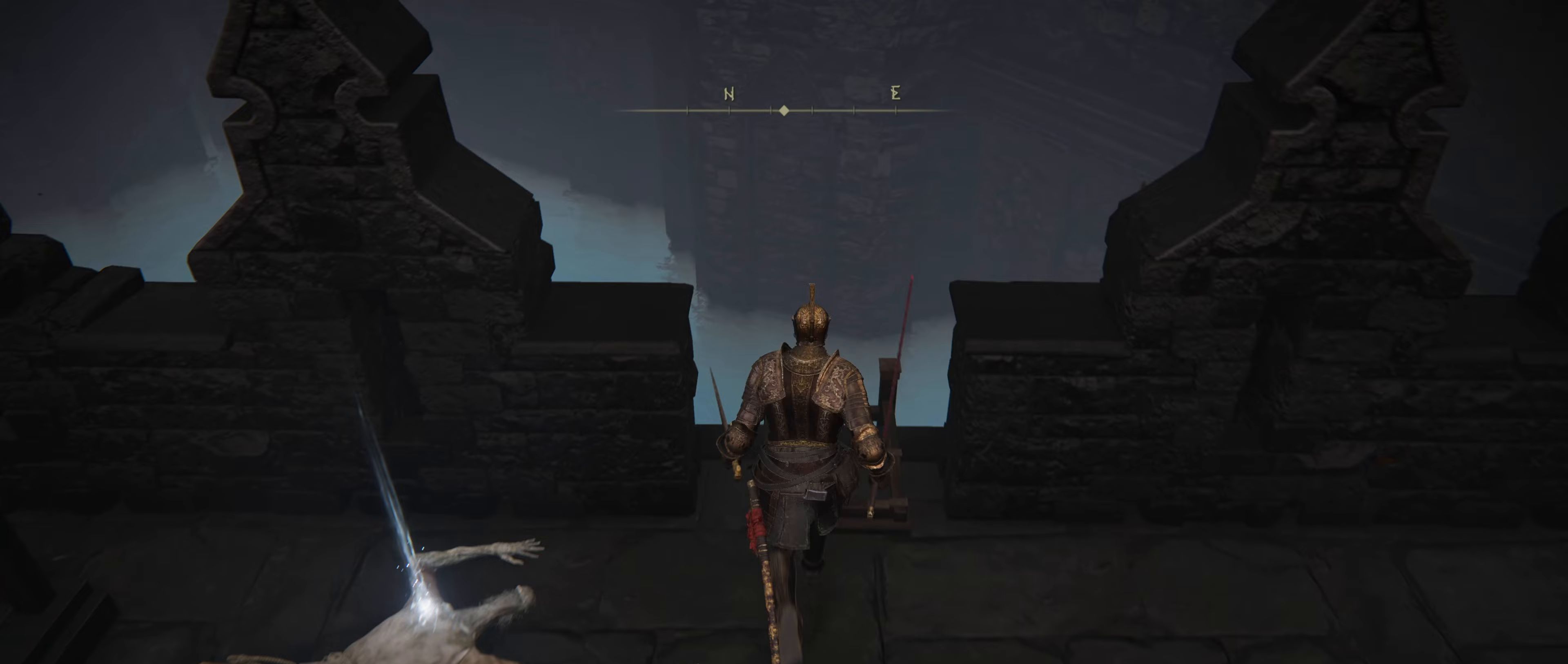
{"keys": [], "mouse": [], "events": [[133, "w", "down"], [200, "w", "up"], [417, "w", "down"], [467, "w", "up"]]}
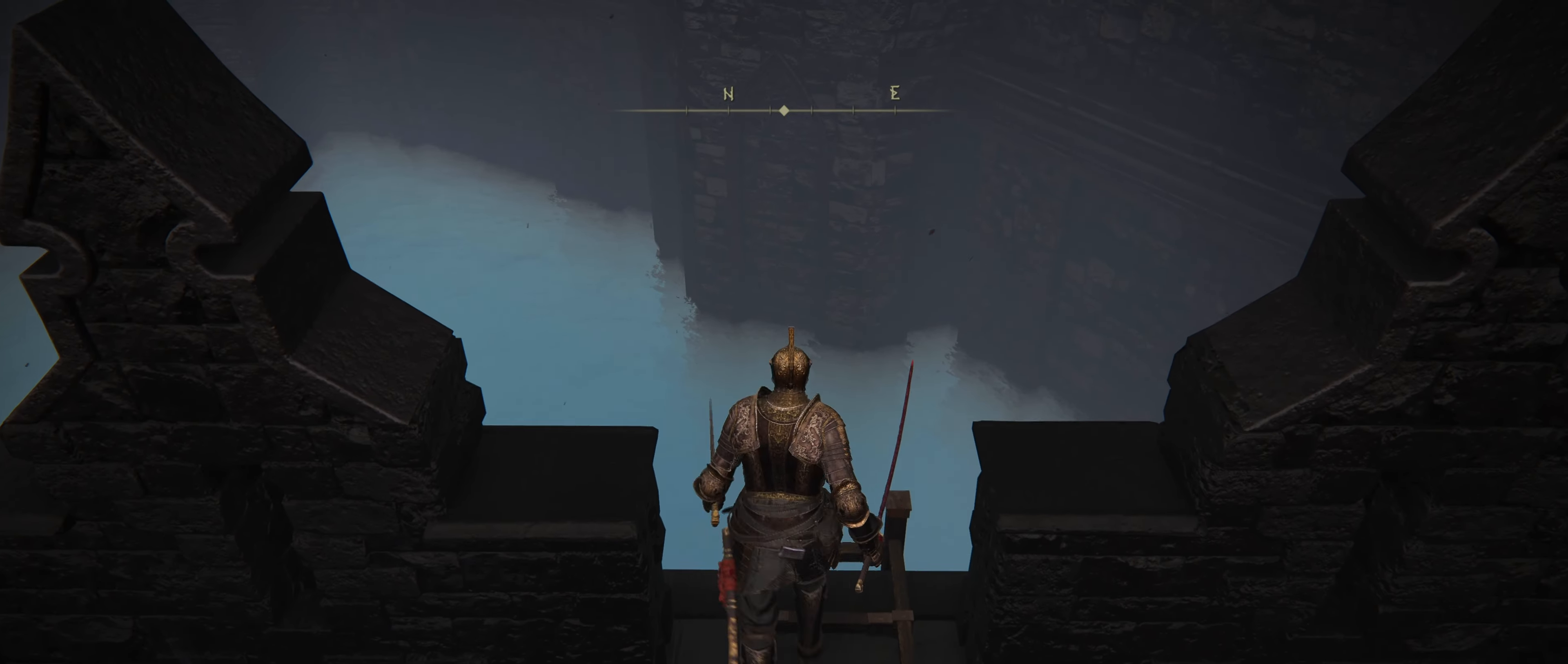
{"keys": [], "mouse": [], "events": [[200, "e", "down"], [250, "e", "up"]]}